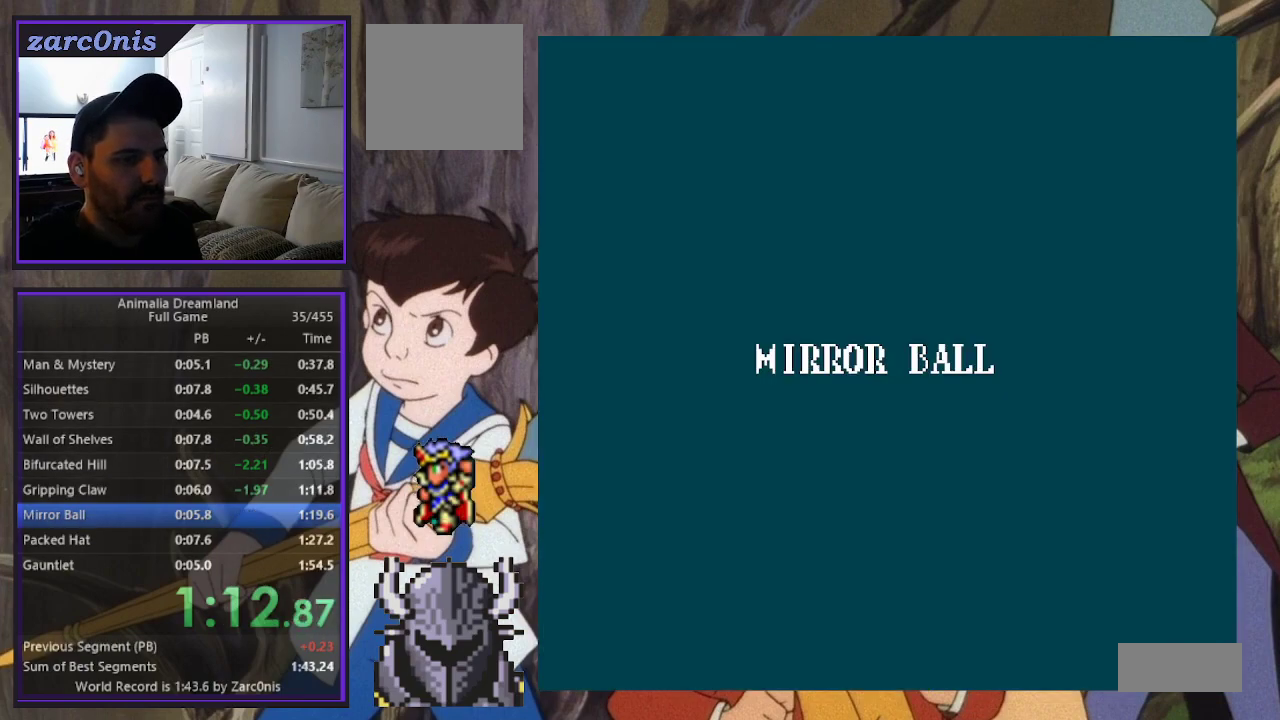
Gameplay with a controller (Xbox layout); each line is a JSON object with the inputs held at the frame after it. "events" lists button and stick changes between this image and that frame as [ms after this image, input, new state], when the widget could be followed in between. Not read: L3 R3 left_stick right_stick.
{"buttons": ["DPAD_UP", "DPAD_LEFT"], "events": [[267, "DPAD_UP", "down"], [283, "B", "down"], [300, "DPAD_UP", "up"], [333, "DPAD_UP", "down"], [367, "B", "up"]]}
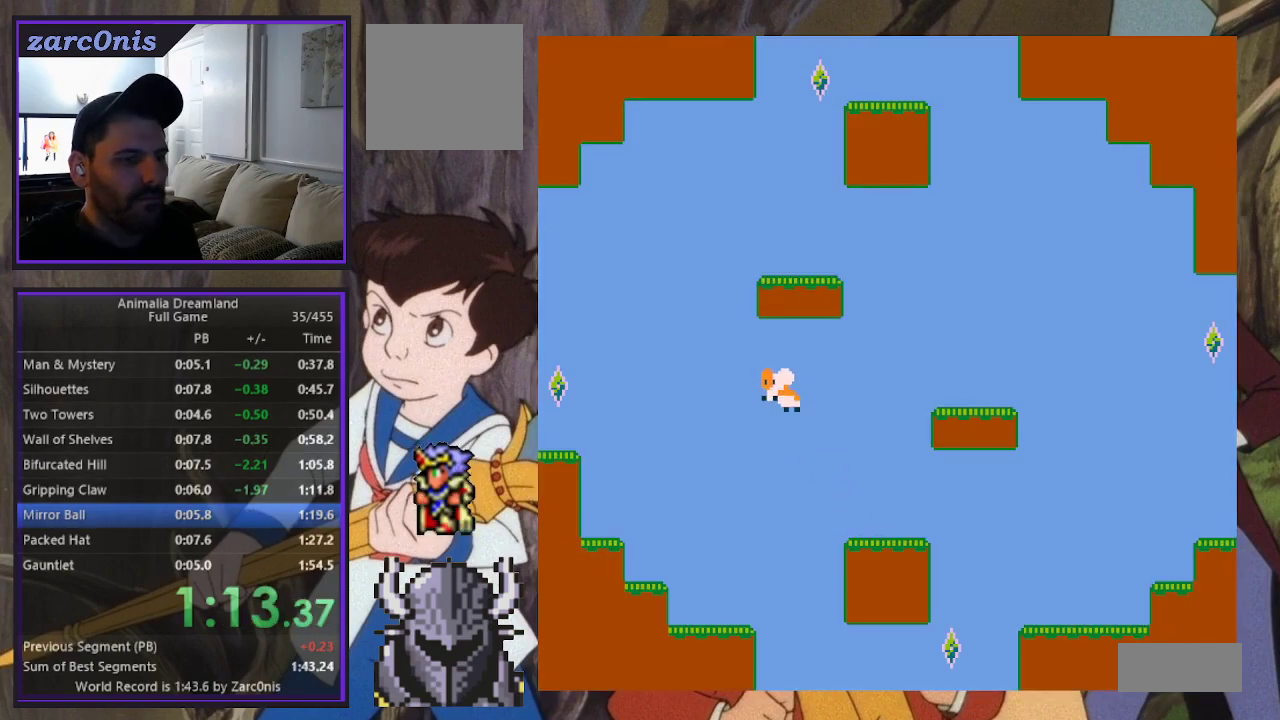
{"buttons": ["B", "DPAD_UP", "DPAD_LEFT"], "events": [[267, "B", "down"]]}
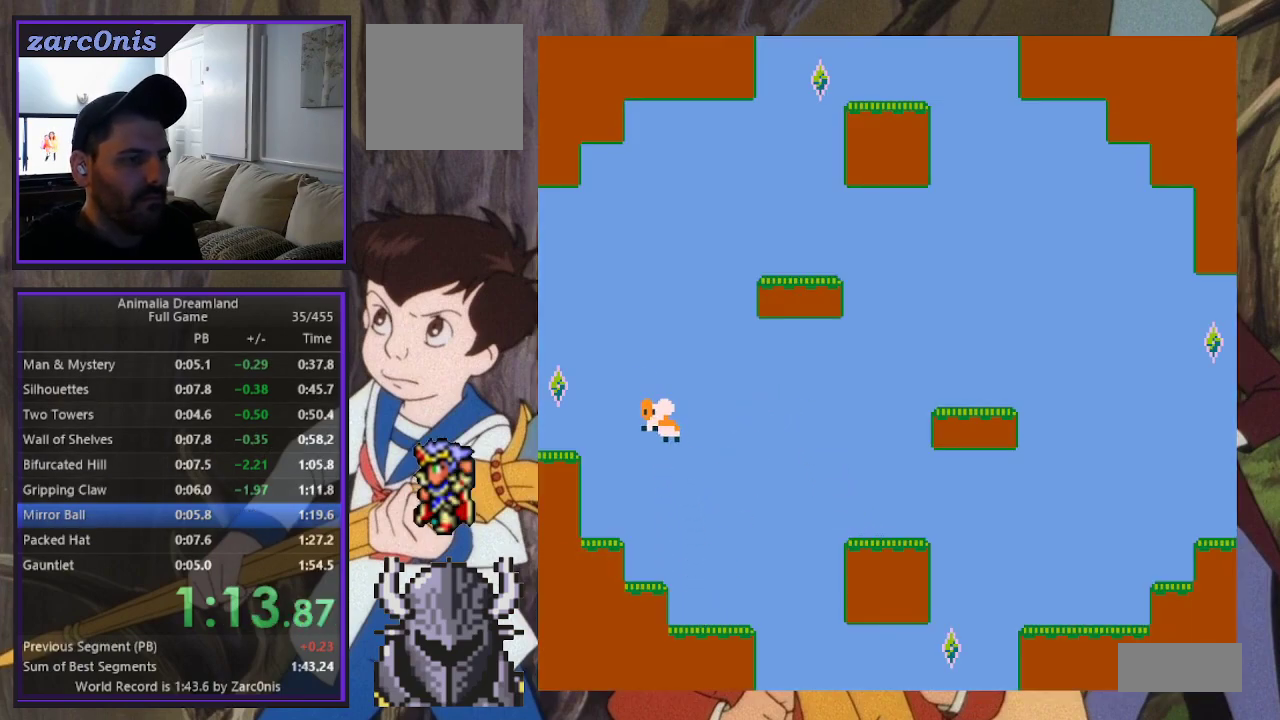
{"buttons": ["DPAD_RIGHT"], "events": [[333, "B", "up"], [400, "DPAD_LEFT", "up"], [417, "DPAD_RIGHT", "down"], [417, "DPAD_UP", "up"]]}
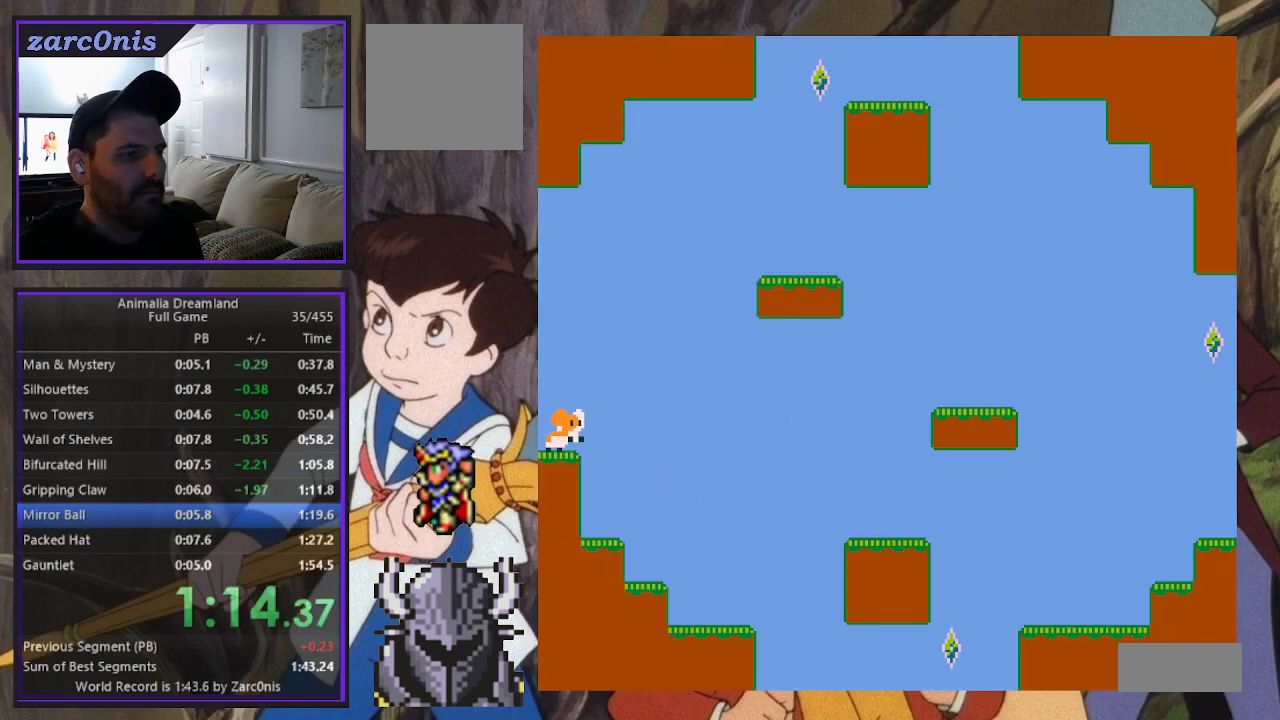
{"buttons": ["B", "DPAD_RIGHT"], "events": [[83, "B", "down"]]}
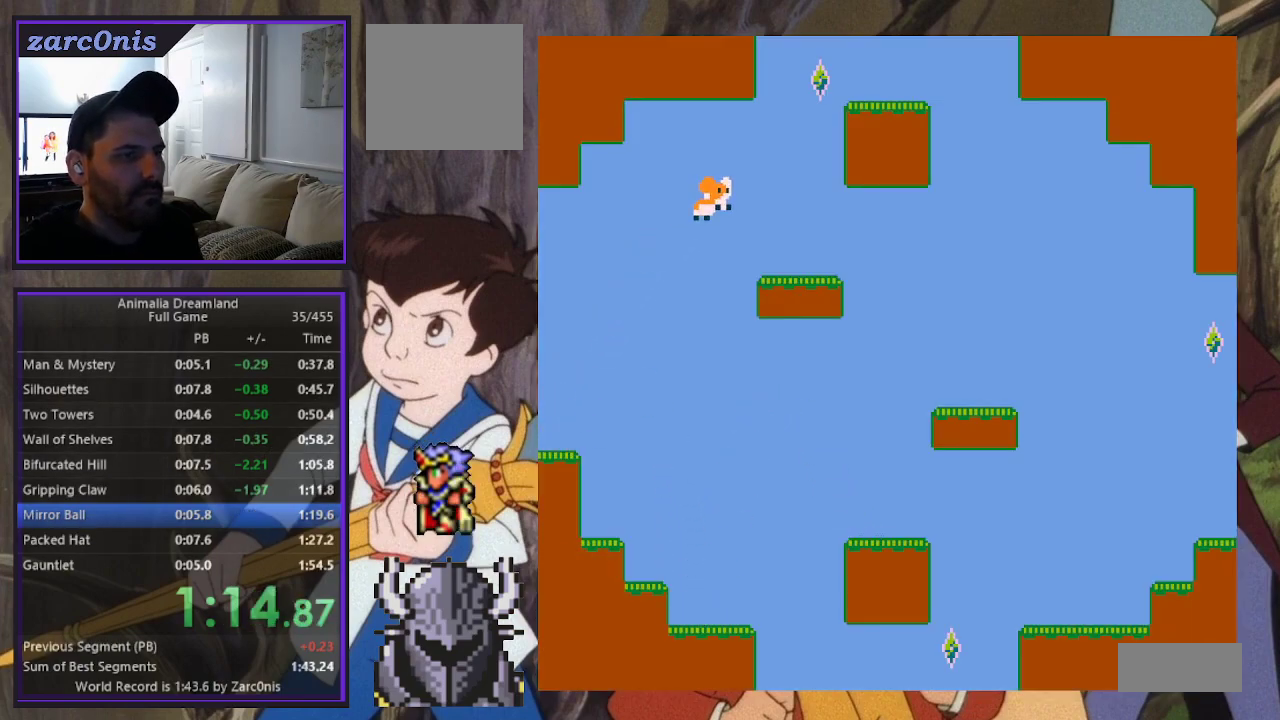
{"buttons": ["B", "DPAD_RIGHT"], "events": [[50, "B", "up"], [100, "DPAD_RIGHT", "up"], [200, "B", "down"], [250, "DPAD_RIGHT", "down"], [267, "DPAD_UP", "down"], [283, "DPAD_UP", "up"]]}
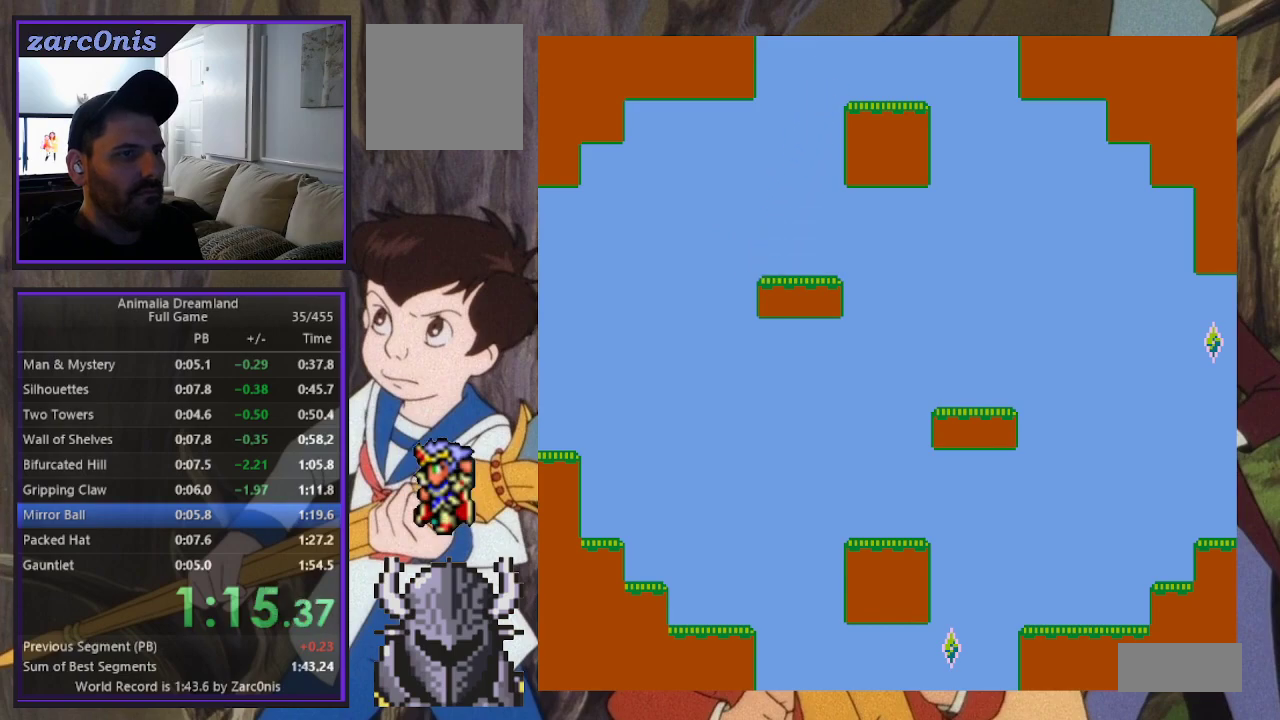
{"buttons": ["DPAD_RIGHT"], "events": [[150, "B", "up"]]}
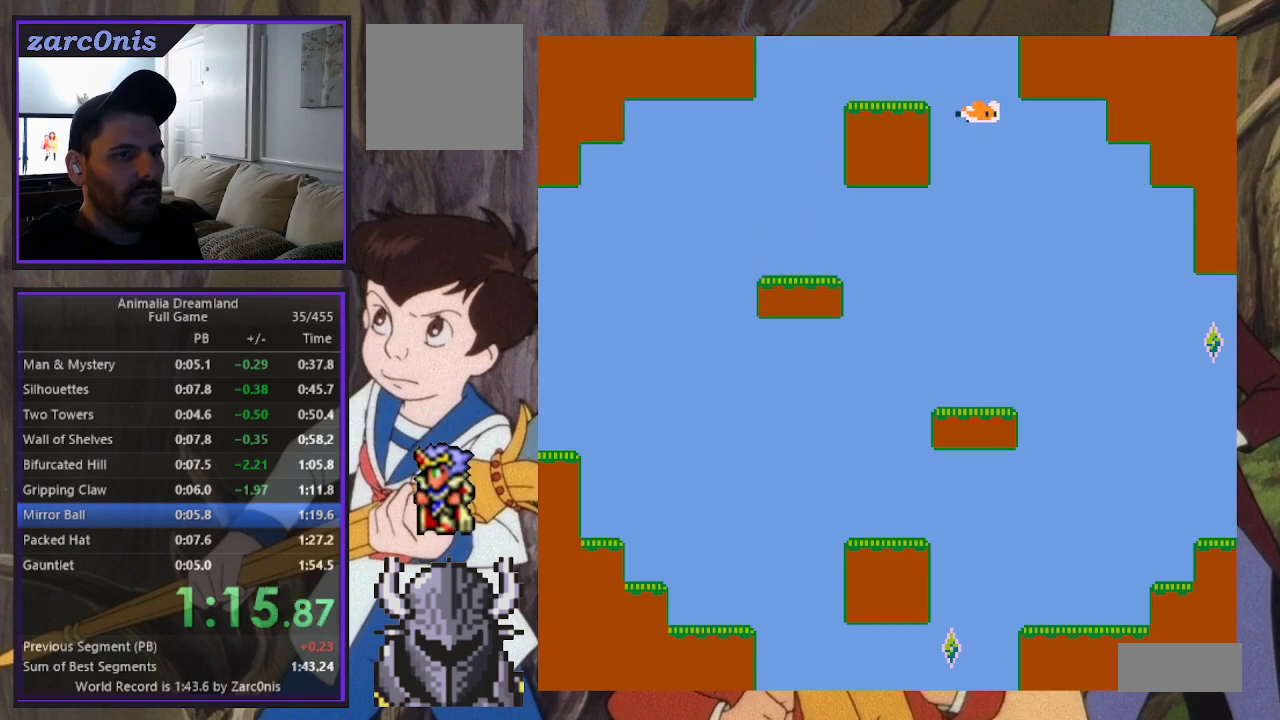
{"buttons": ["B", "DPAD_RIGHT"], "events": [[417, "B", "down"]]}
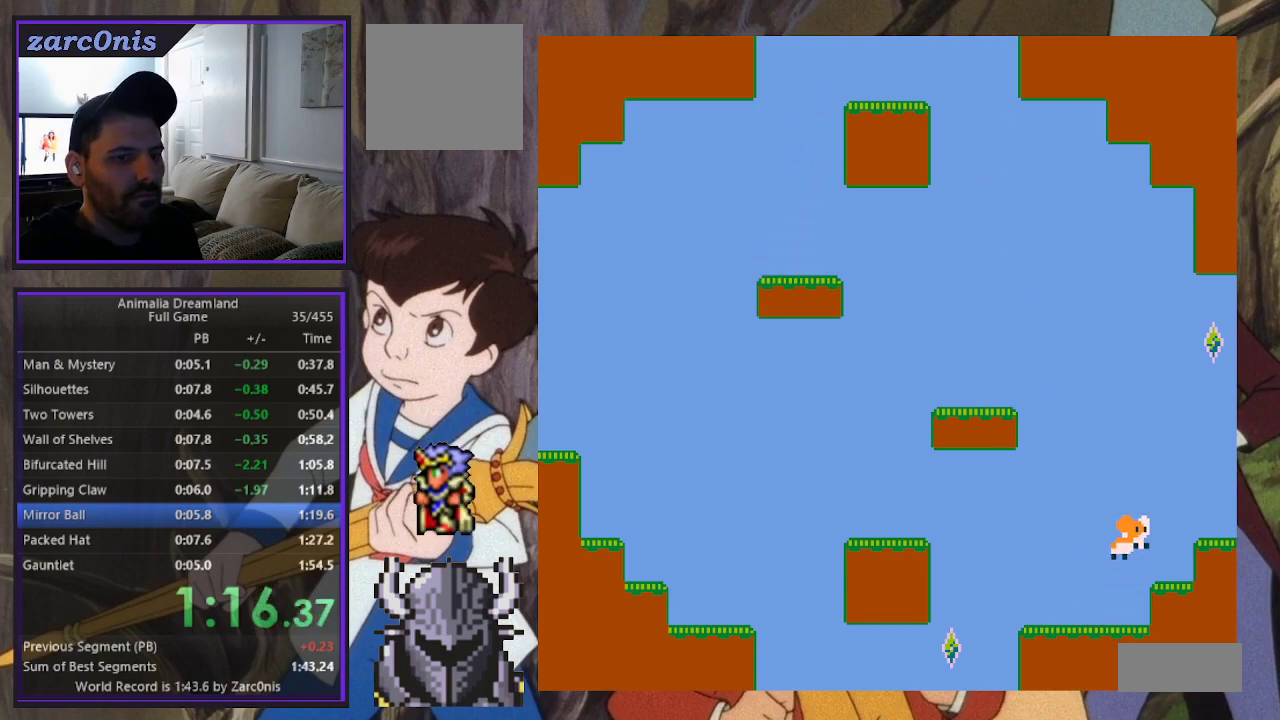
{"buttons": ["B"], "events": [[183, "B", "up"], [400, "B", "down"], [467, "DPAD_RIGHT", "up"]]}
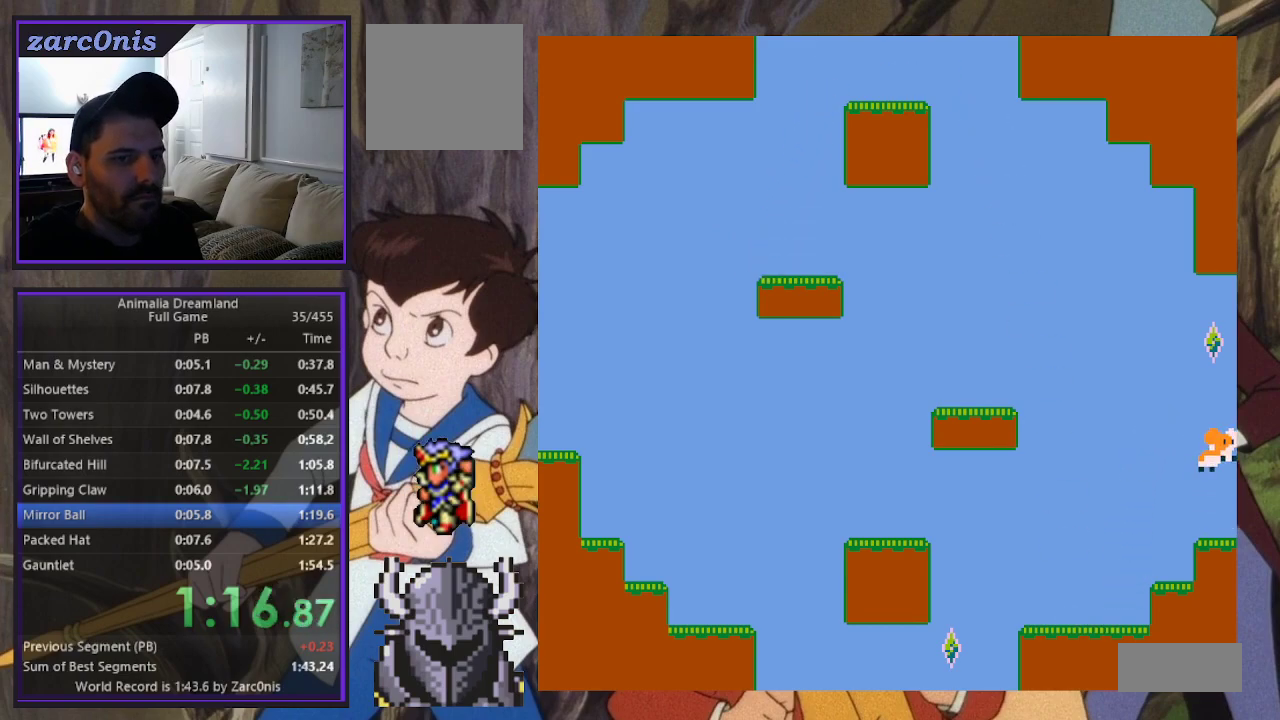
{"buttons": ["DPAD_UP", "DPAD_LEFT"], "events": [[50, "DPAD_LEFT", "down"], [50, "DPAD_UP", "down"], [217, "B", "up"]]}
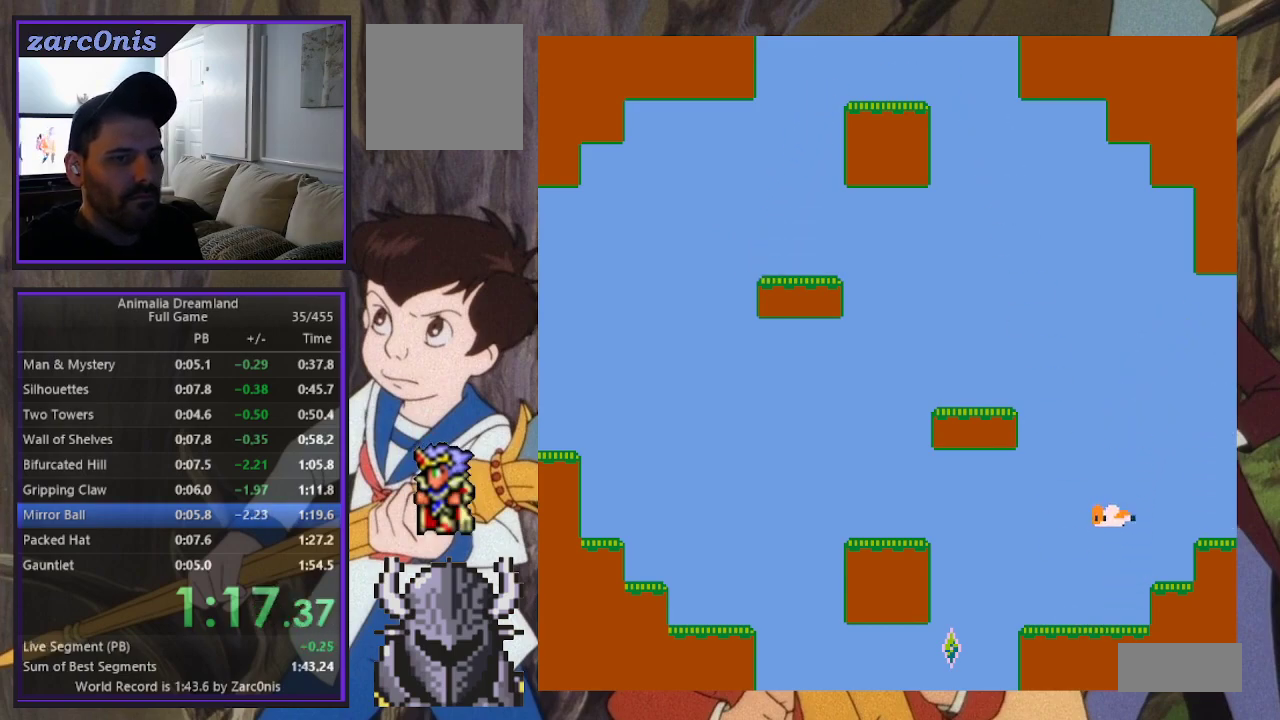
{"buttons": ["DPAD_UP", "DPAD_LEFT"], "events": [[300, "R2", "down"], [350, "DPAD_UP", "up"], [433, "DPAD_UP", "down"], [500, "R2", "up"]]}
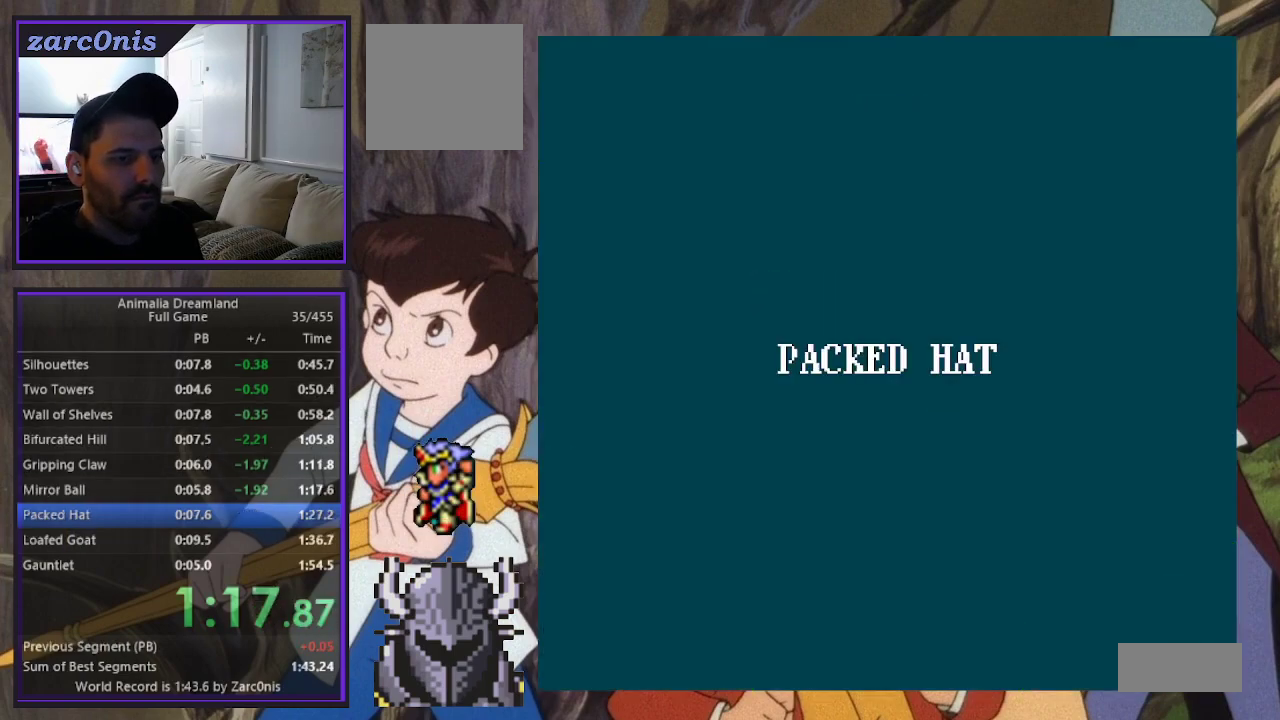
{"buttons": ["DPAD_RIGHT"], "events": [[67, "DPAD_LEFT", "up"], [100, "DPAD_RIGHT", "down"], [100, "DPAD_UP", "up"]]}
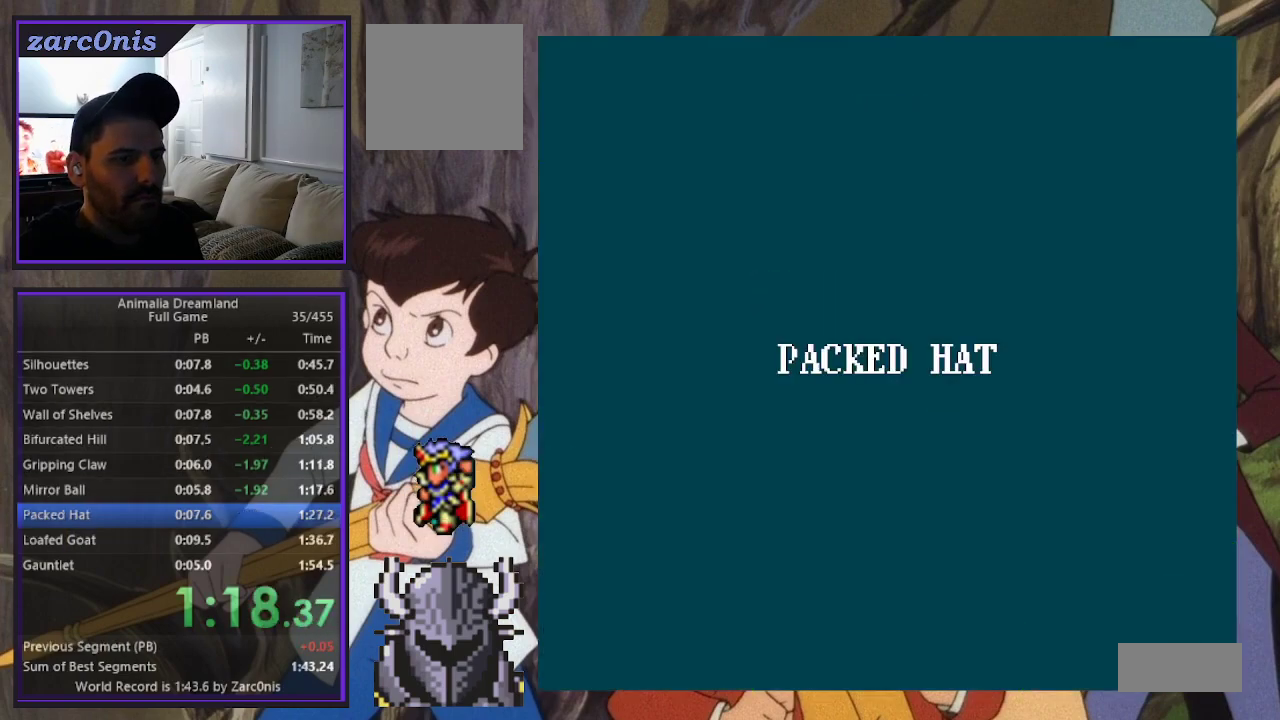
{"buttons": ["DPAD_RIGHT"], "events": []}
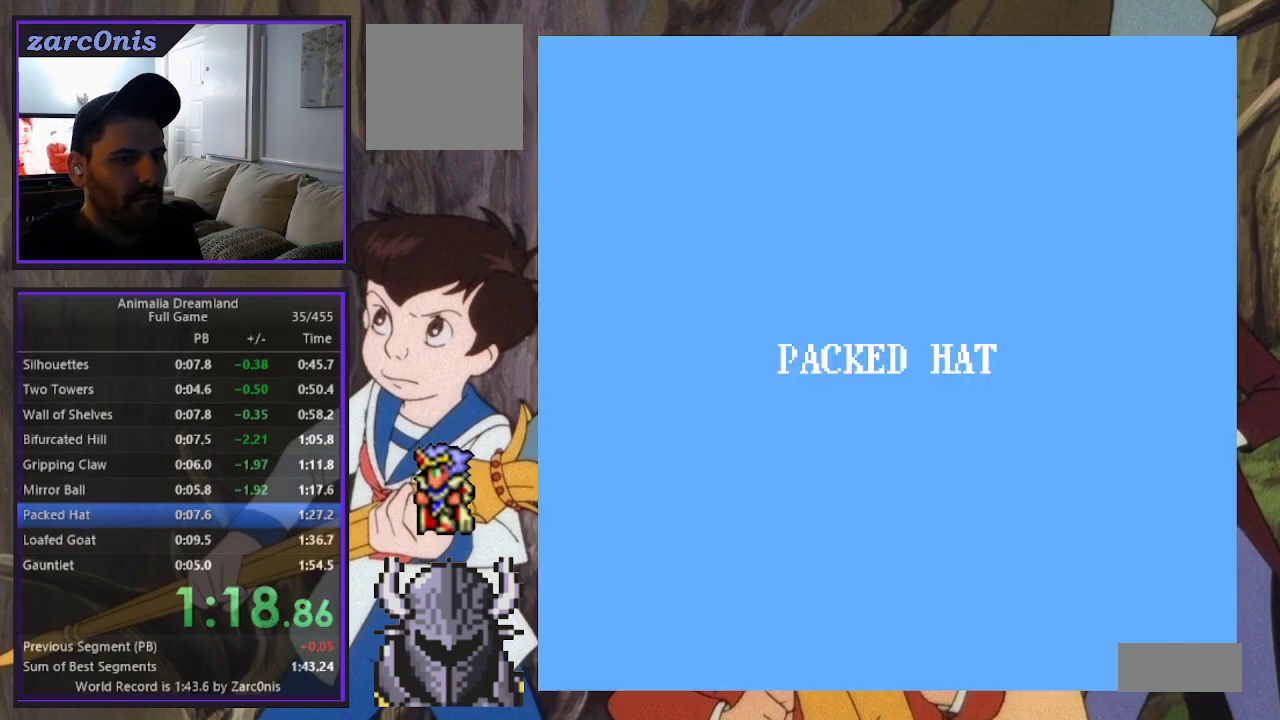
{"buttons": ["DPAD_RIGHT"], "events": []}
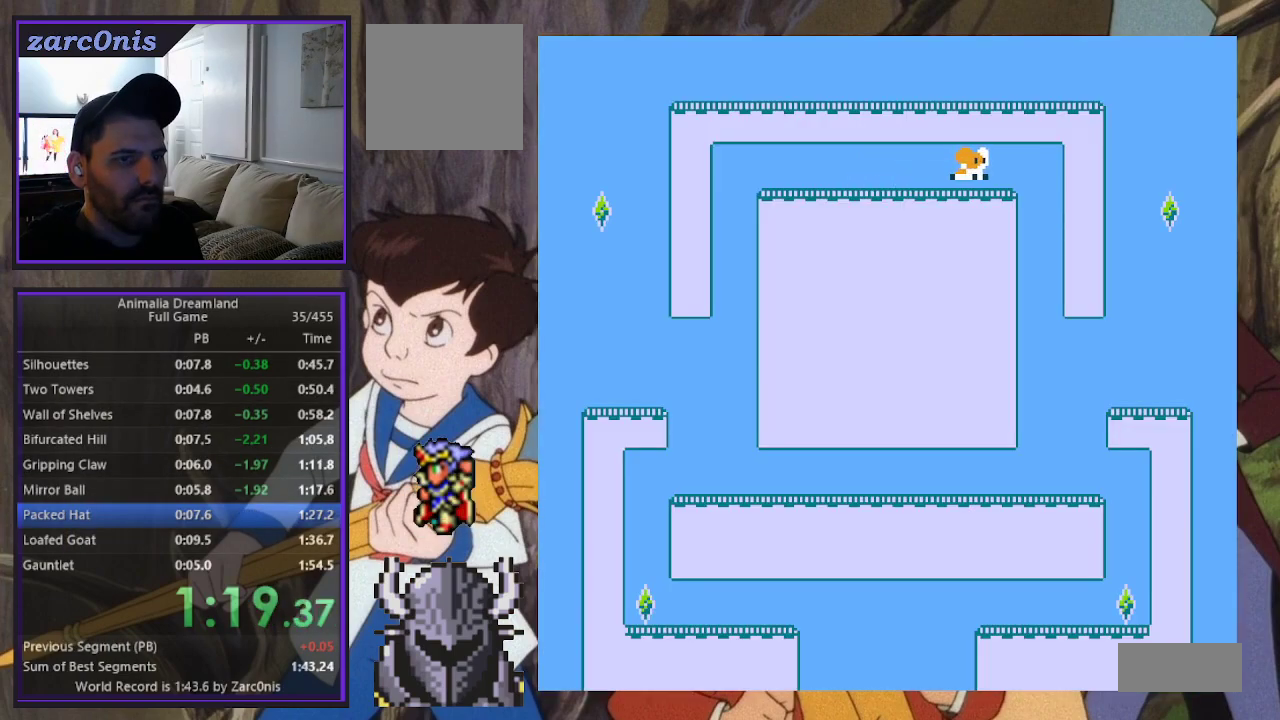
{"buttons": ["DPAD_RIGHT"], "events": []}
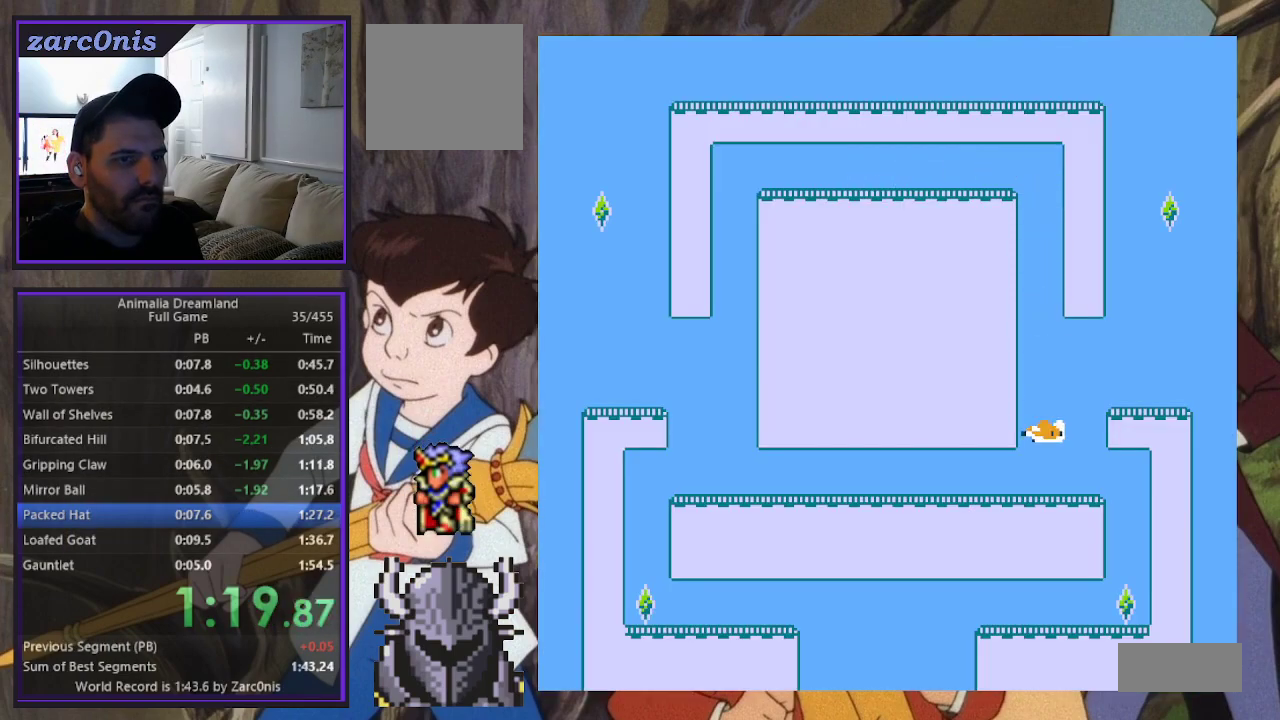
{"buttons": ["B", "DPAD_UP", "DPAD_LEFT"], "events": [[17, "B", "down"], [217, "B", "up"], [367, "DPAD_UP", "down"], [383, "DPAD_RIGHT", "up"], [400, "DPAD_LEFT", "down"], [433, "B", "down"]]}
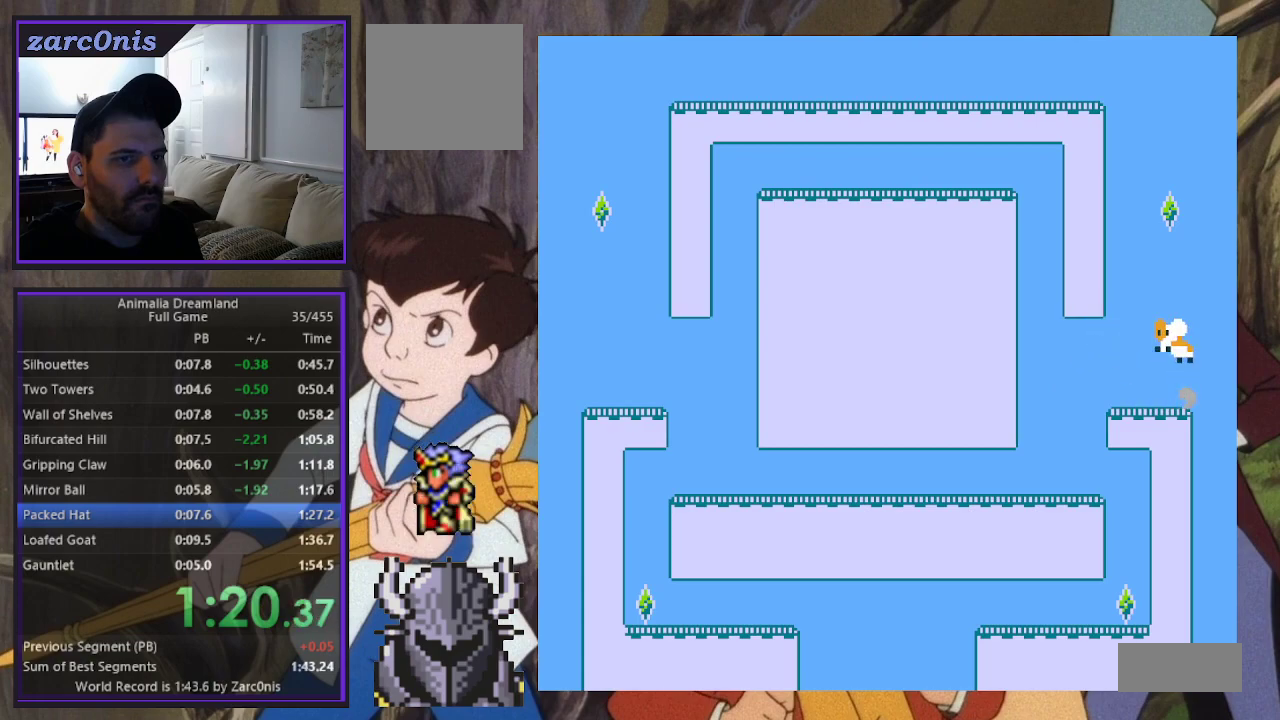
{"buttons": ["DPAD_UP", "DPAD_LEFT"], "events": [[367, "B", "up"]]}
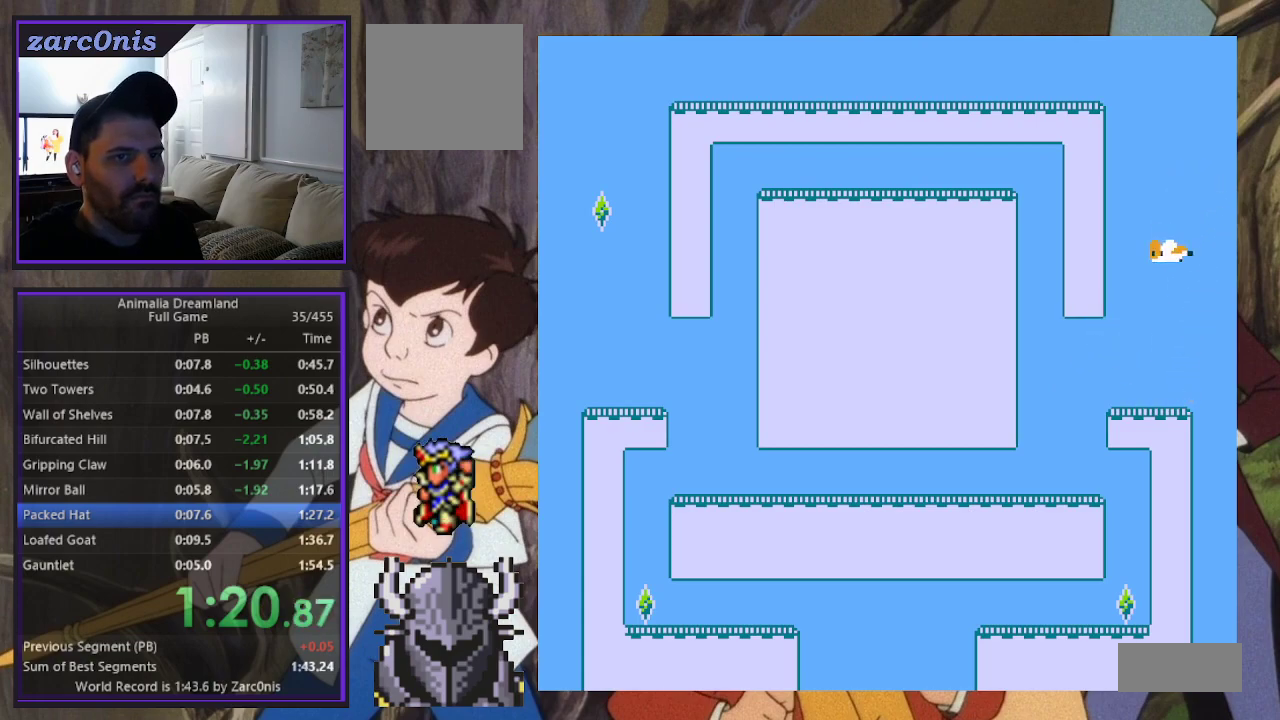
{"buttons": ["DPAD_RIGHT"], "events": [[233, "DPAD_LEFT", "up"], [250, "DPAD_RIGHT", "down"], [250, "DPAD_UP", "up"]]}
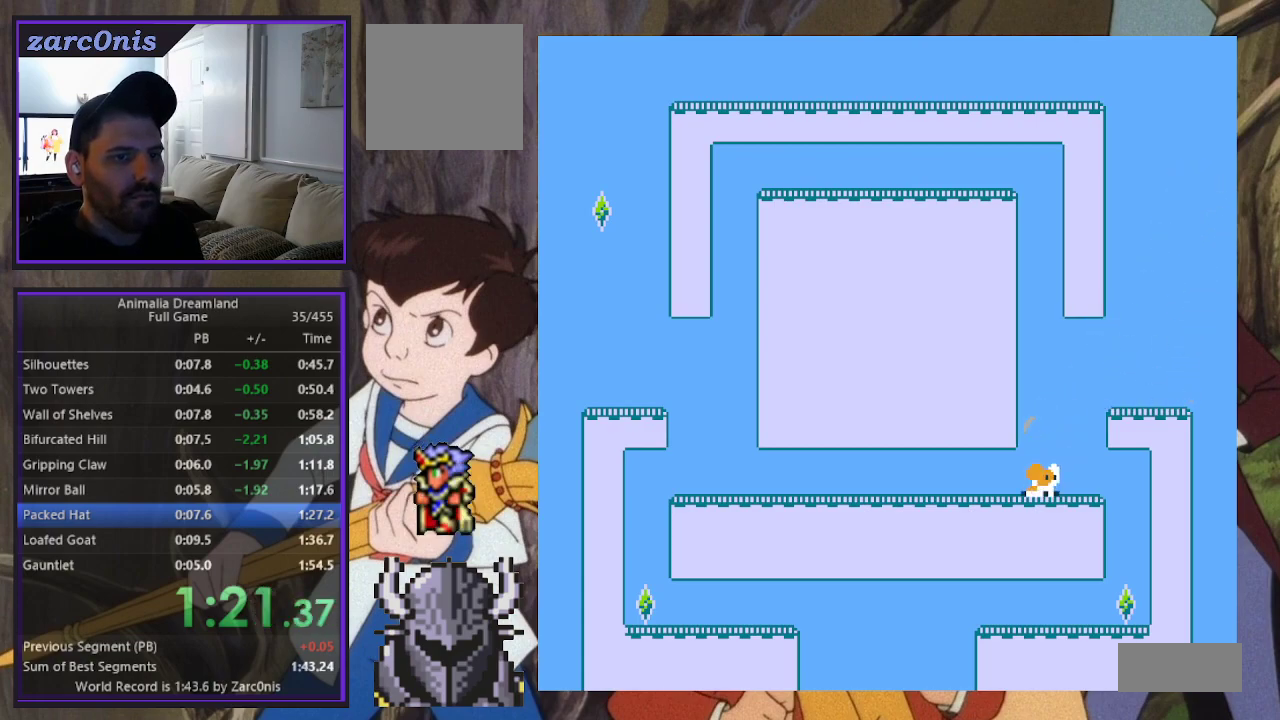
{"buttons": [], "events": [[450, "DPAD_RIGHT", "up"]]}
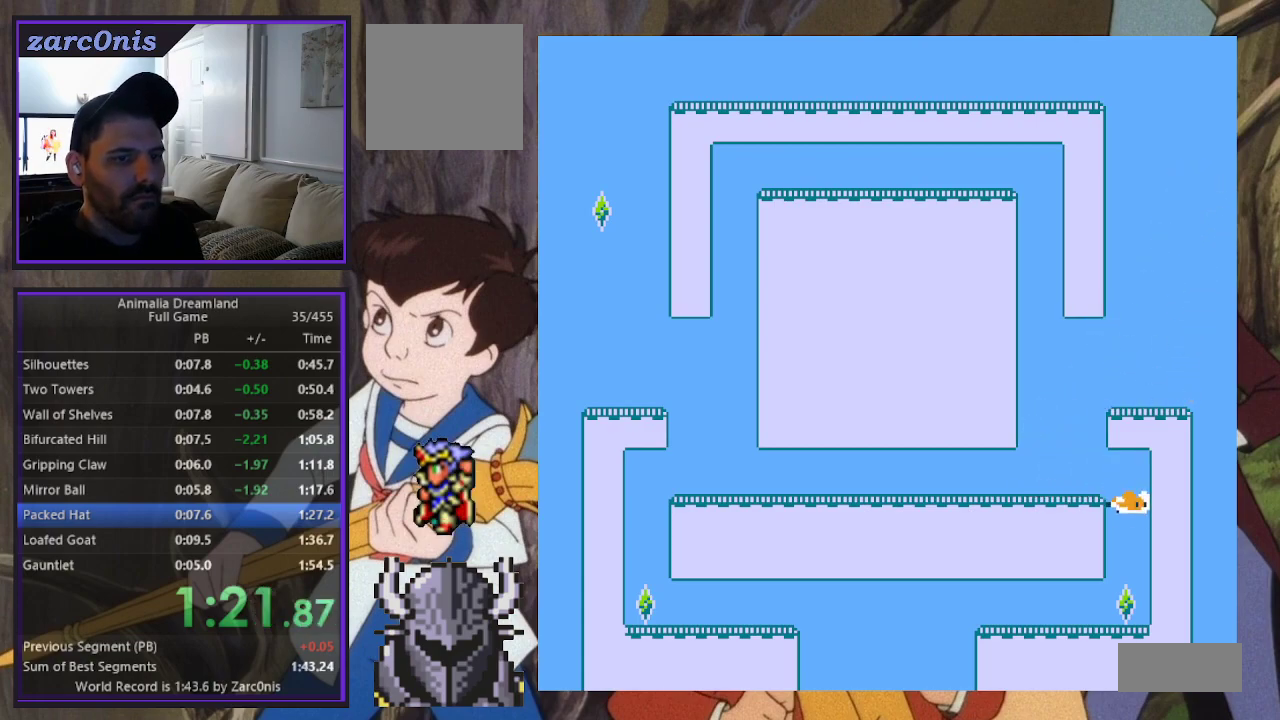
{"buttons": ["DPAD_UP", "DPAD_LEFT"], "events": [[200, "B", "down"], [217, "DPAD_LEFT", "down"], [300, "DPAD_UP", "down"], [417, "B", "up"]]}
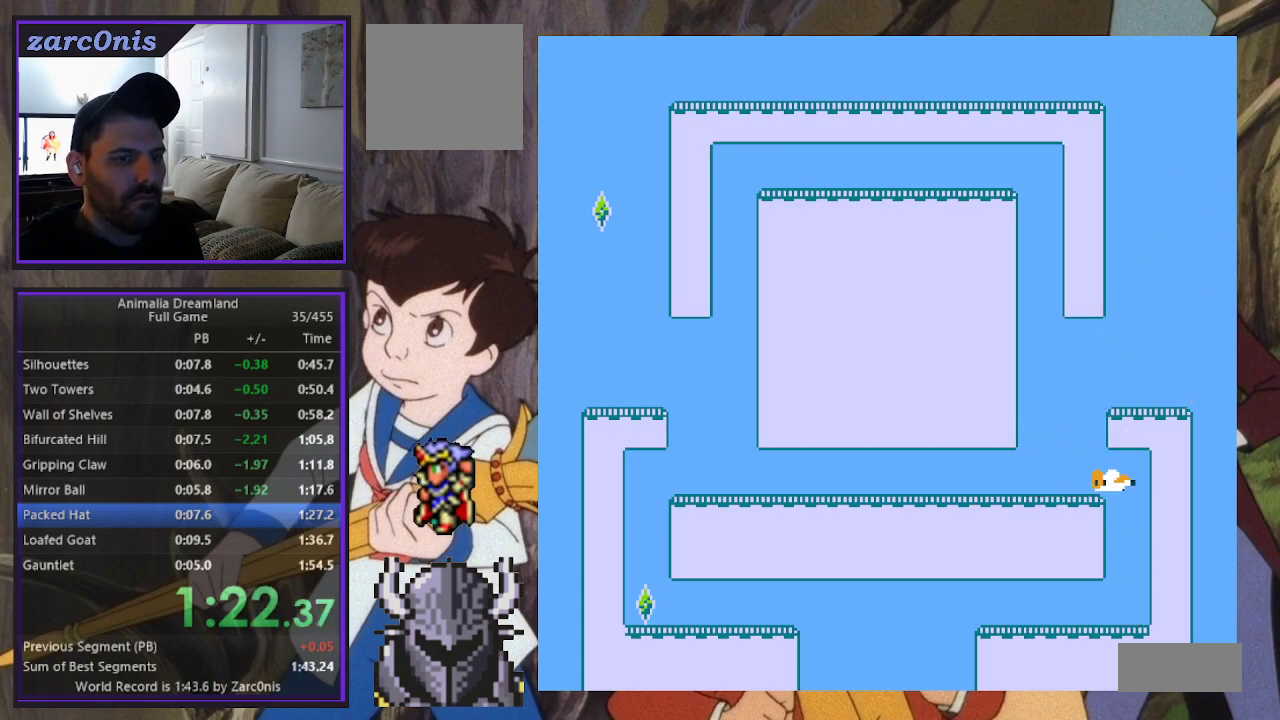
{"buttons": ["DPAD_UP", "DPAD_LEFT"], "events": []}
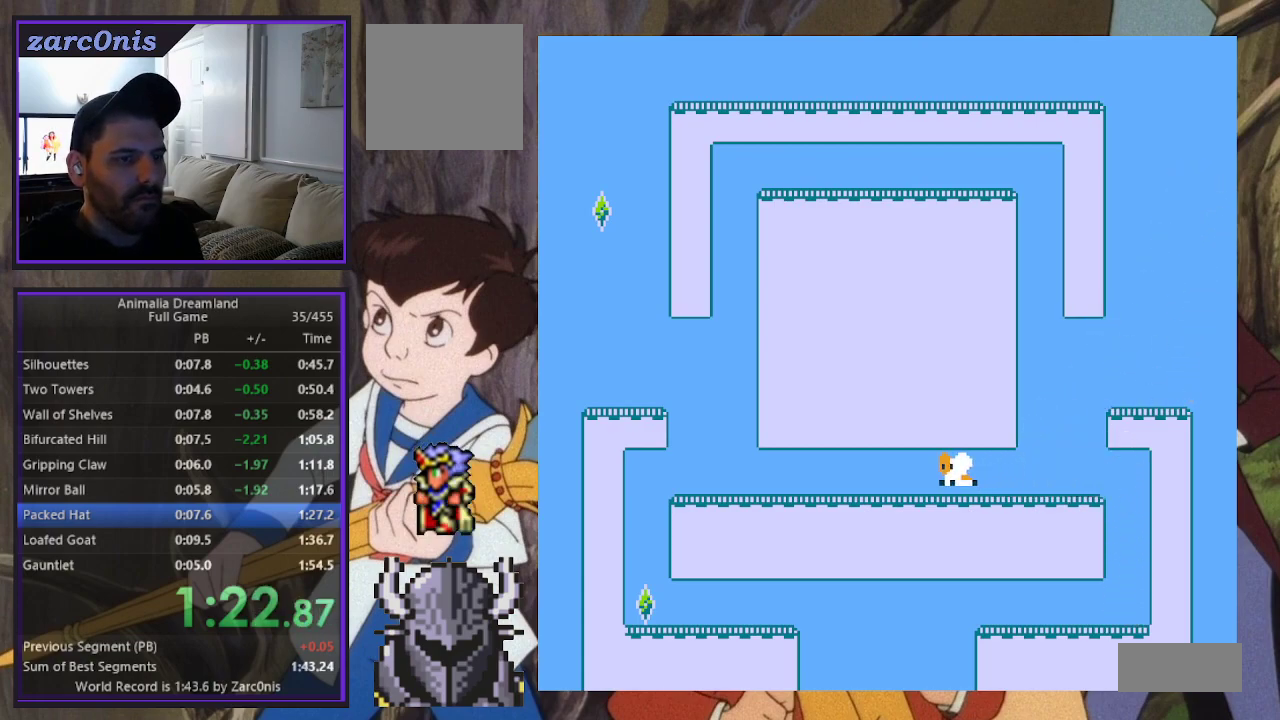
{"buttons": ["DPAD_UP", "DPAD_LEFT"], "events": []}
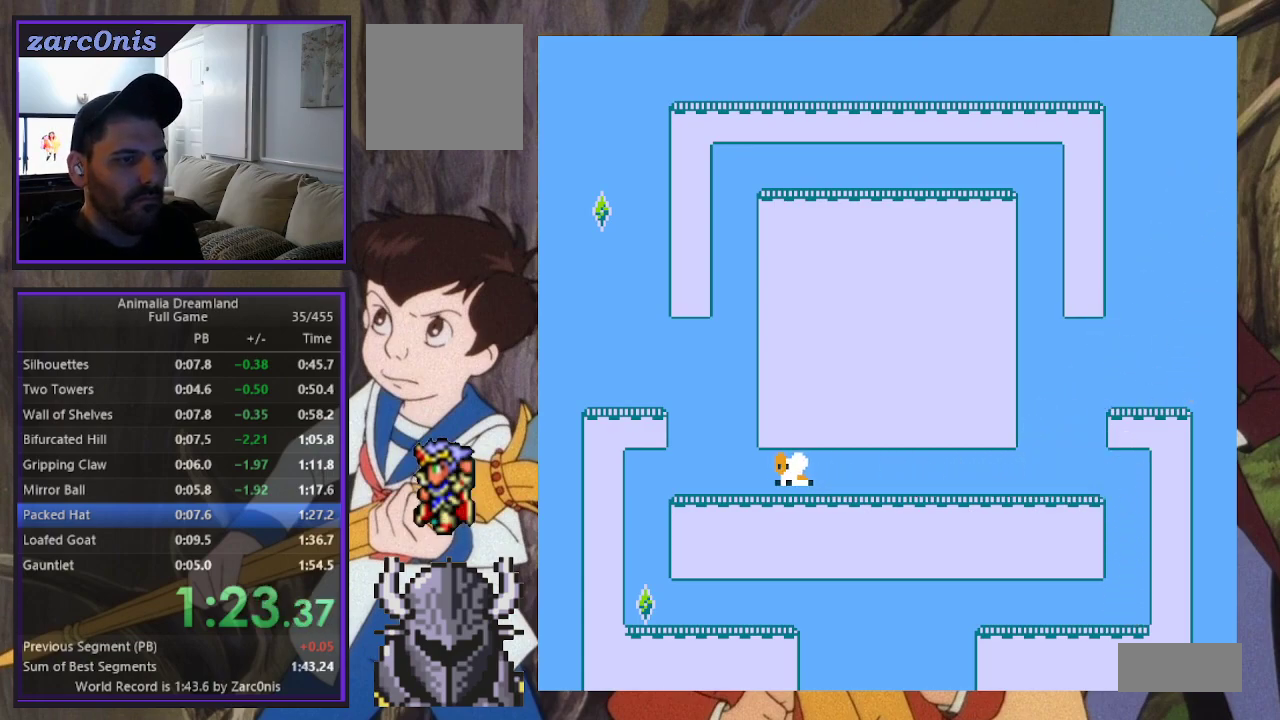
{"buttons": [], "events": [[233, "B", "down"], [367, "DPAD_UP", "up"], [433, "B", "up"], [500, "DPAD_LEFT", "up"]]}
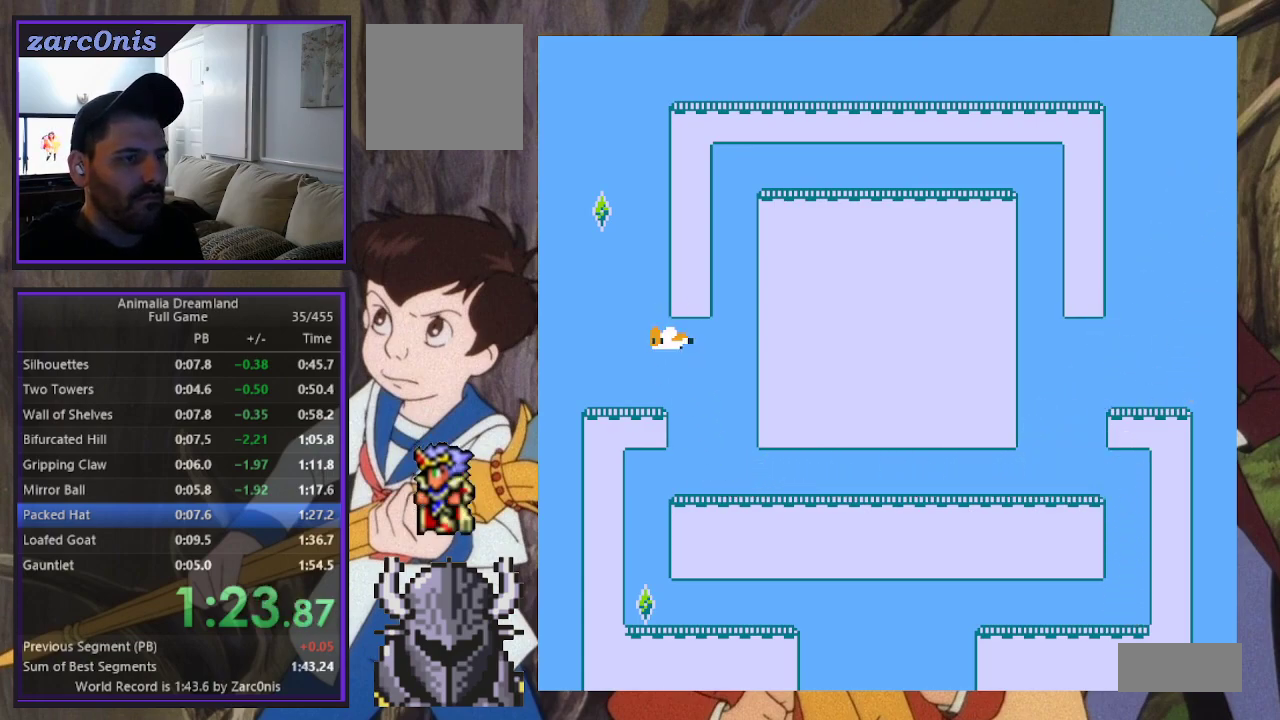
{"buttons": ["B", "DPAD_RIGHT"], "events": [[33, "DPAD_RIGHT", "down"], [150, "B", "down"], [150, "DPAD_UP", "down"], [167, "DPAD_LEFT", "down"], [167, "DPAD_RIGHT", "up"], [383, "DPAD_LEFT", "up"], [400, "DPAD_RIGHT", "down"], [400, "DPAD_UP", "up"]]}
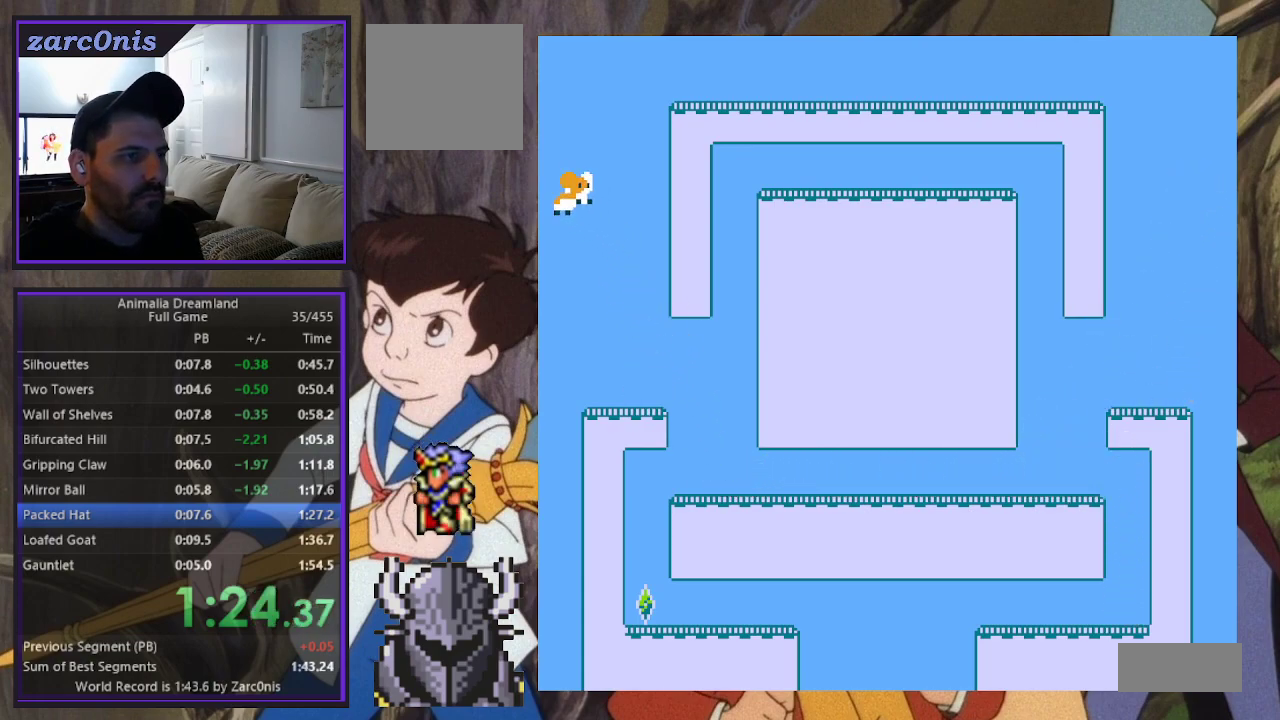
{"buttons": ["DPAD_RIGHT"], "events": [[200, "B", "up"]]}
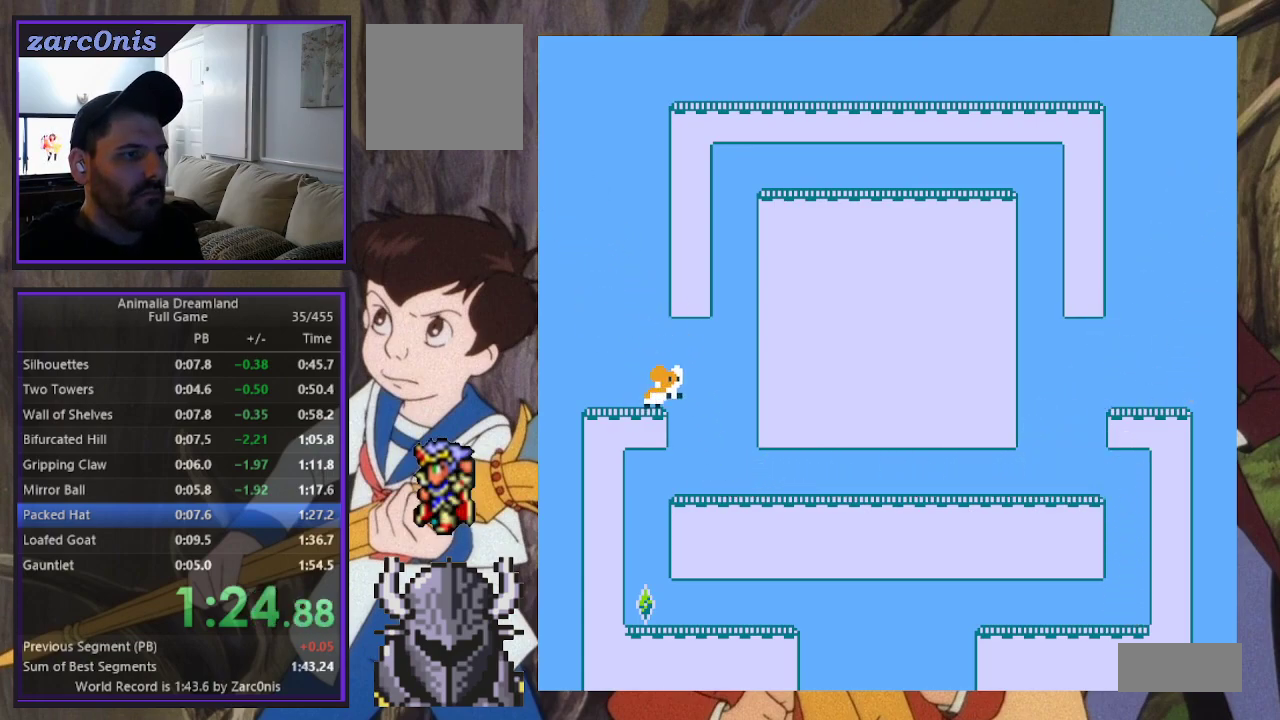
{"buttons": ["DPAD_UP", "DPAD_LEFT"], "events": [[67, "B", "down"], [250, "B", "up"], [250, "DPAD_RIGHT", "up"], [250, "DPAD_UP", "down"], [267, "DPAD_LEFT", "down"], [283, "DPAD_UP", "up"], [383, "DPAD_UP", "down"]]}
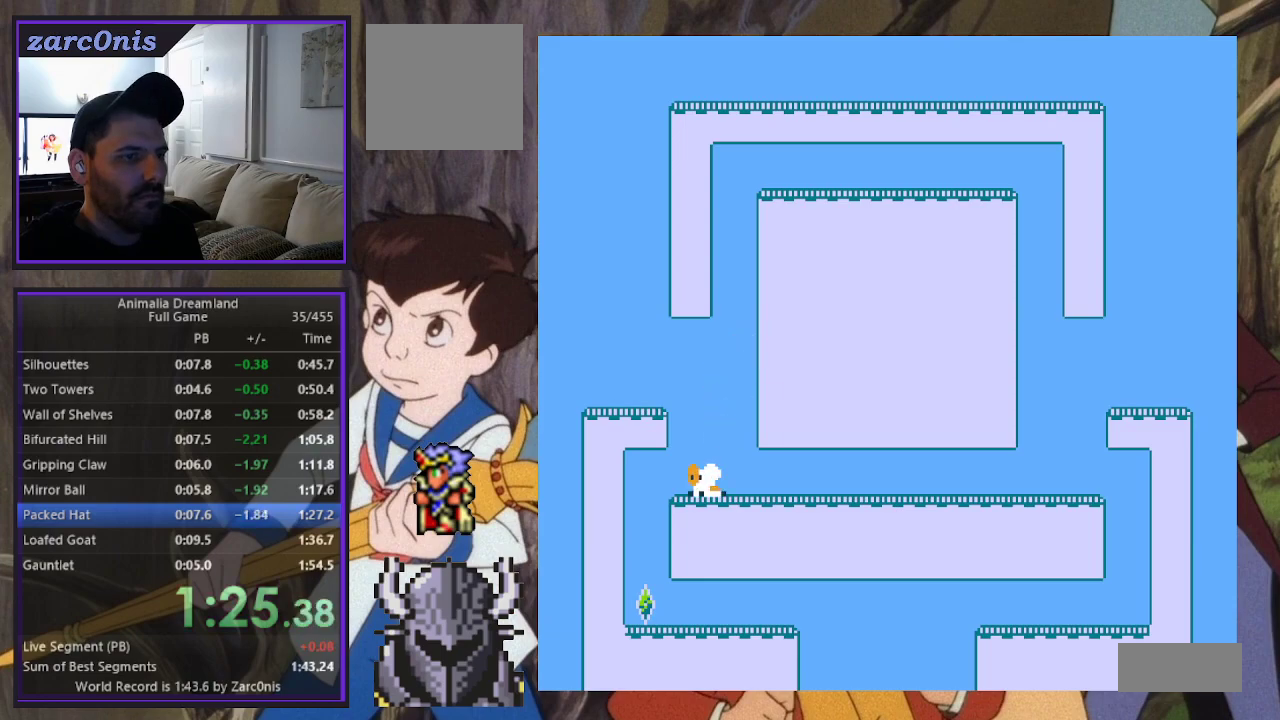
{"buttons": ["DPAD_RIGHT"], "events": [[200, "DPAD_UP", "up"], [233, "DPAD_UP", "down"], [233, "R2", "down"], [267, "DPAD_UP", "up"], [350, "DPAD_LEFT", "up"], [350, "DPAD_RIGHT", "down"], [450, "R2", "up"]]}
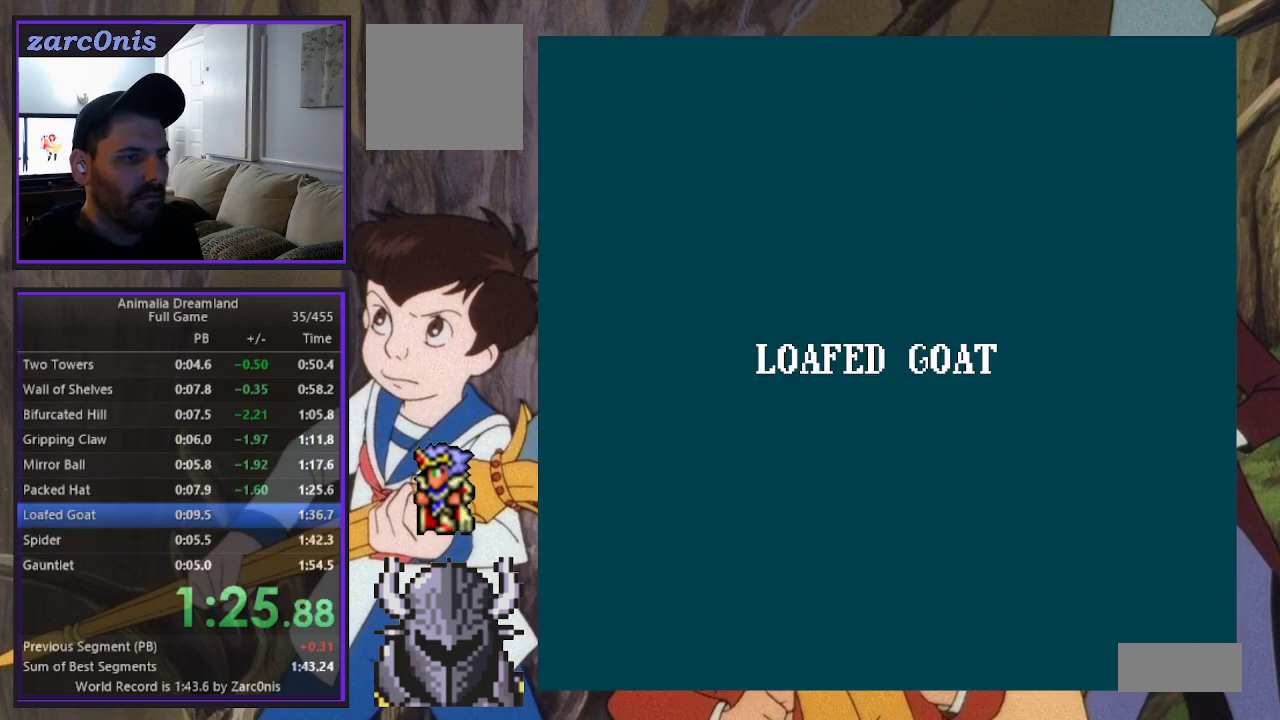
{"buttons": ["DPAD_RIGHT"], "events": []}